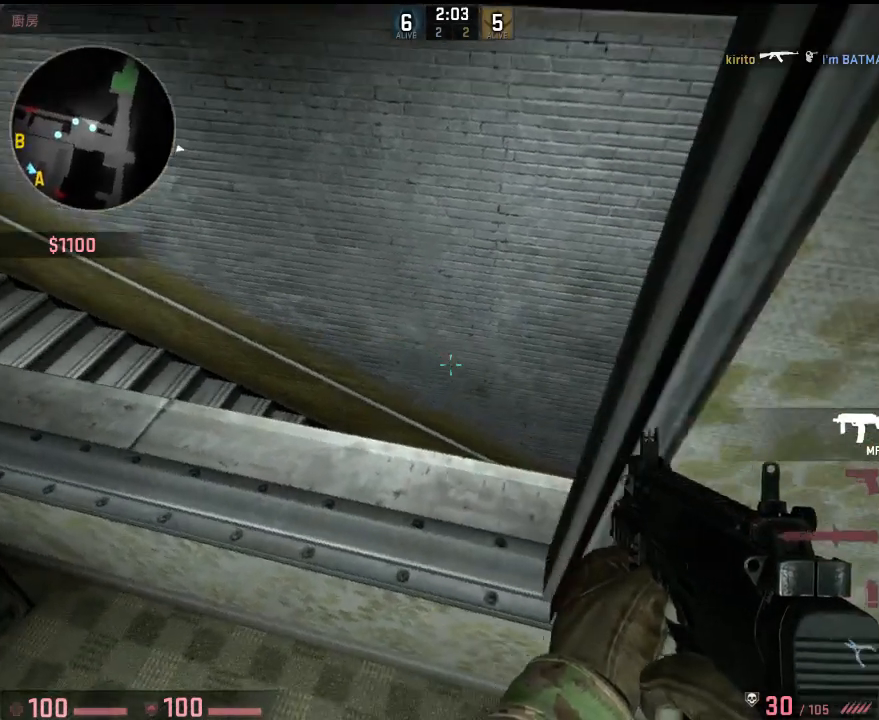
Gameplay with keyboard; each line is a JSON object with the keys held at the frame after it. "events" lists presses ("down") and releases ("up") of "1", "2", "3", "4", "5", "6", "a", "alt", "b", "c", "caps_lock", "ctrl", "d", "e", "f", "g", "h", "q", "r", "s", "shift", "space", "super", "t", "tab", "tilde", "v", "w", "x", "y" and "z" between this image and that frame as [ms after this image, input, new state], when the widget could be followed in between. No other keys are recorded. Mouse input is not recorded.
{"keys": ["ctrl", "v"], "events": [[368, "ctrl", "down"], [368, "v", "down"]]}
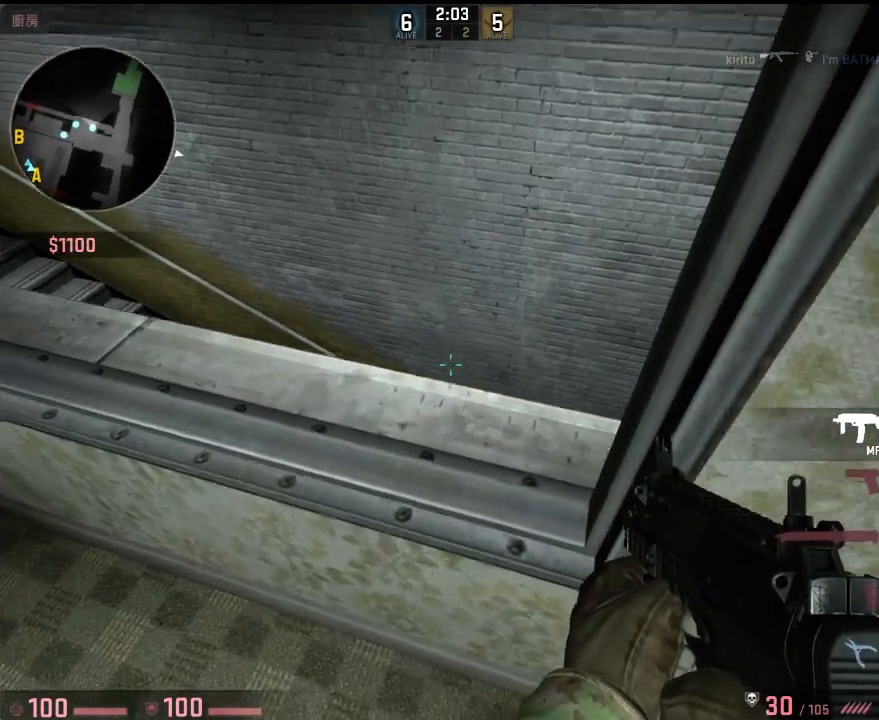
{"keys": [], "events": [[234, "ctrl", "up"], [234, "v", "up"]]}
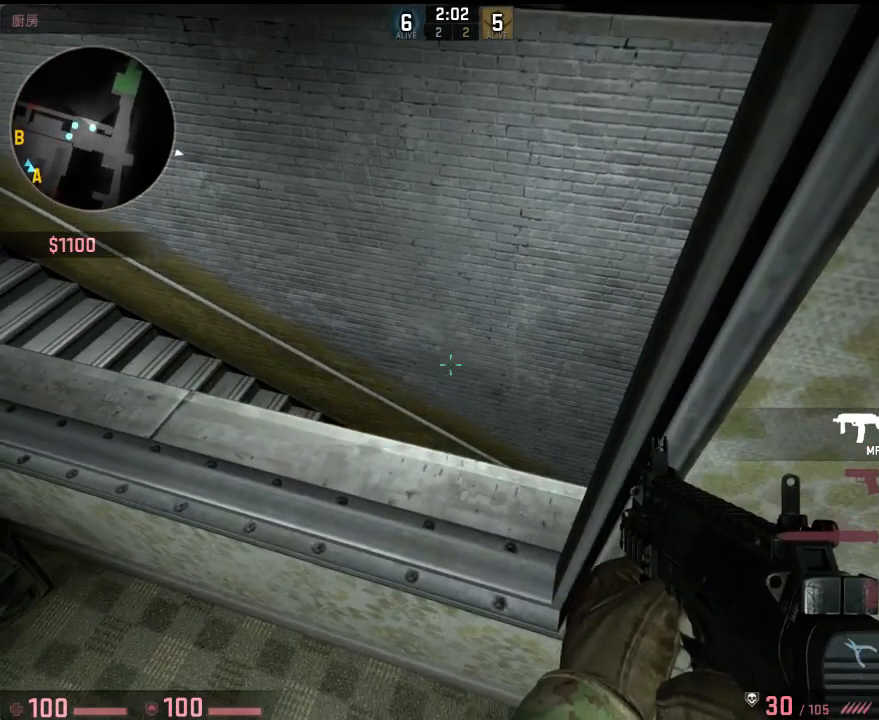
{"keys": [], "events": []}
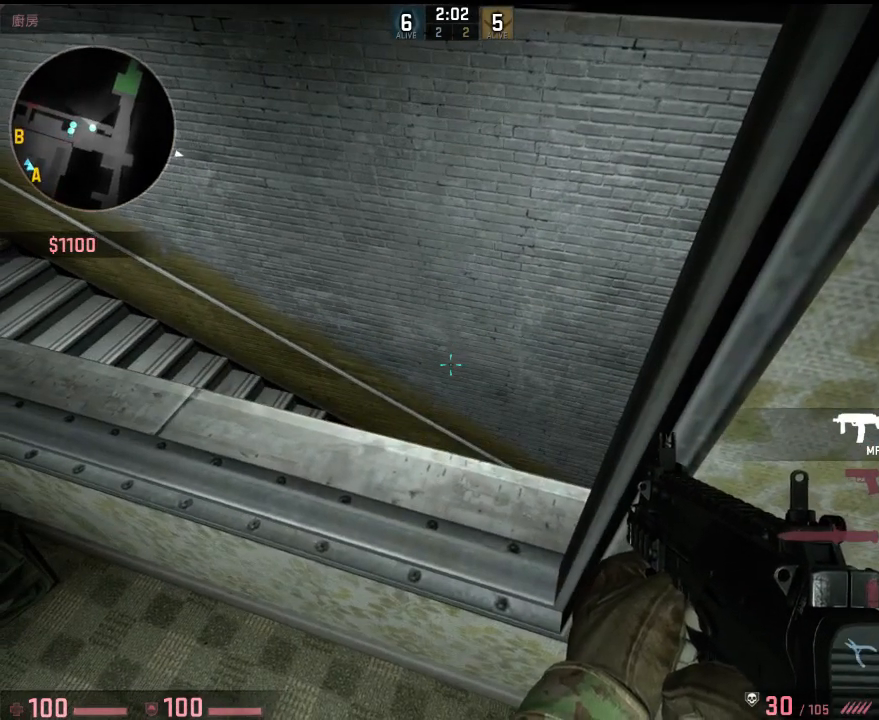
{"keys": [], "events": []}
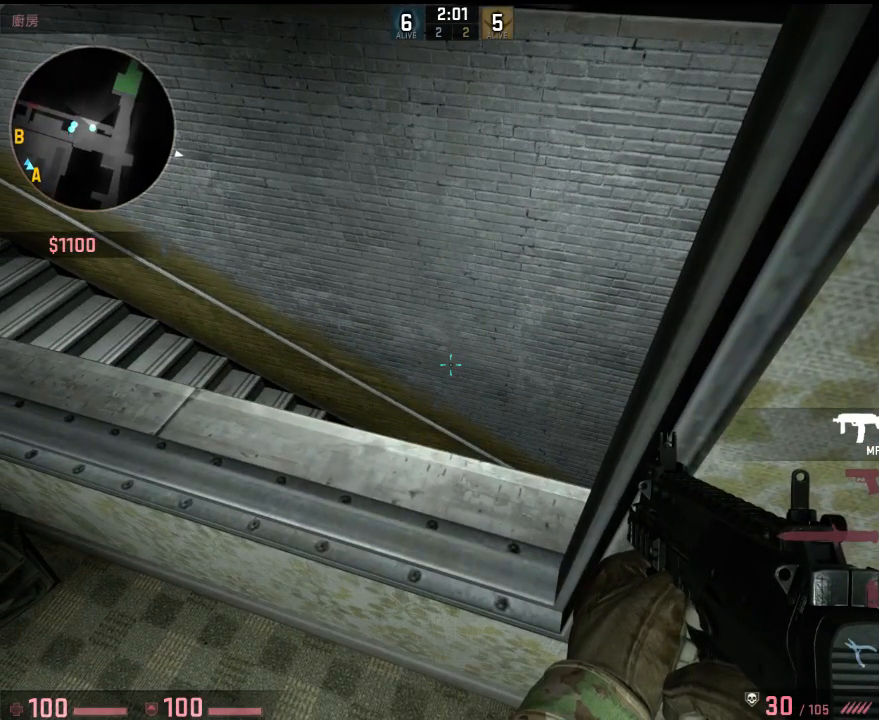
{"keys": [], "events": []}
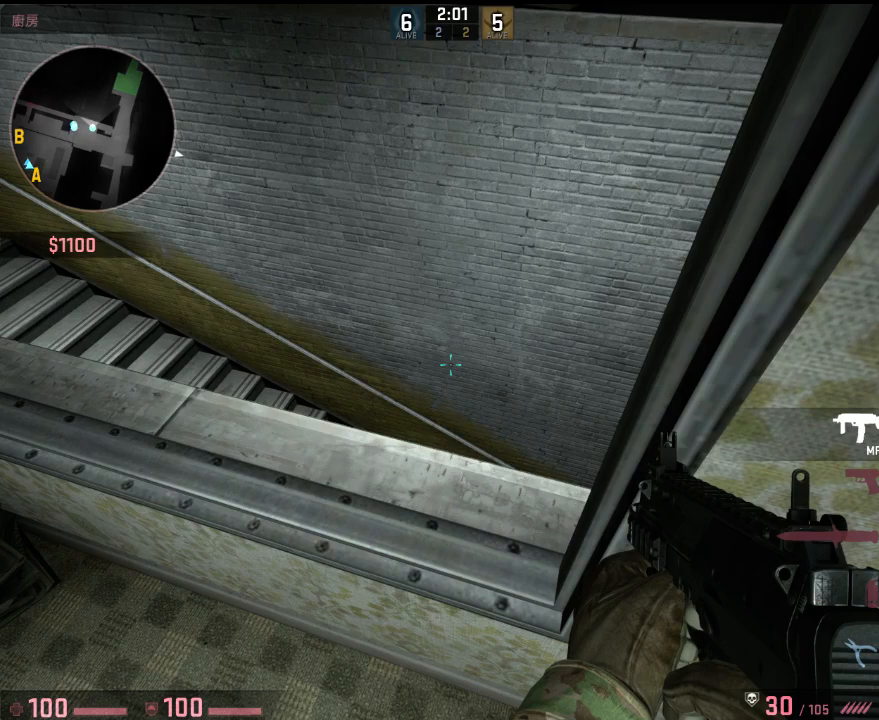
{"keys": [], "events": []}
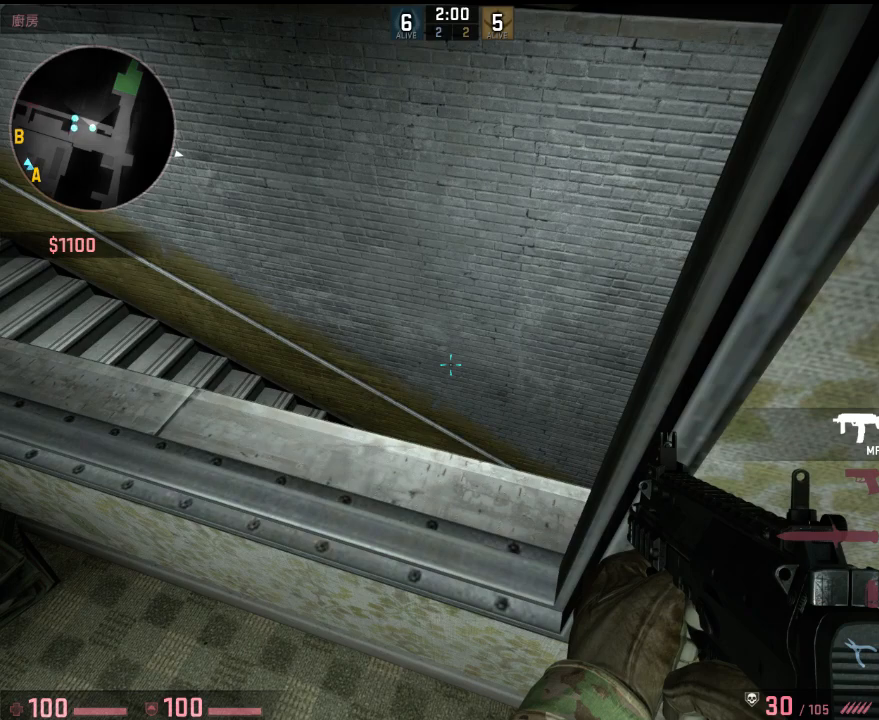
{"keys": [], "events": []}
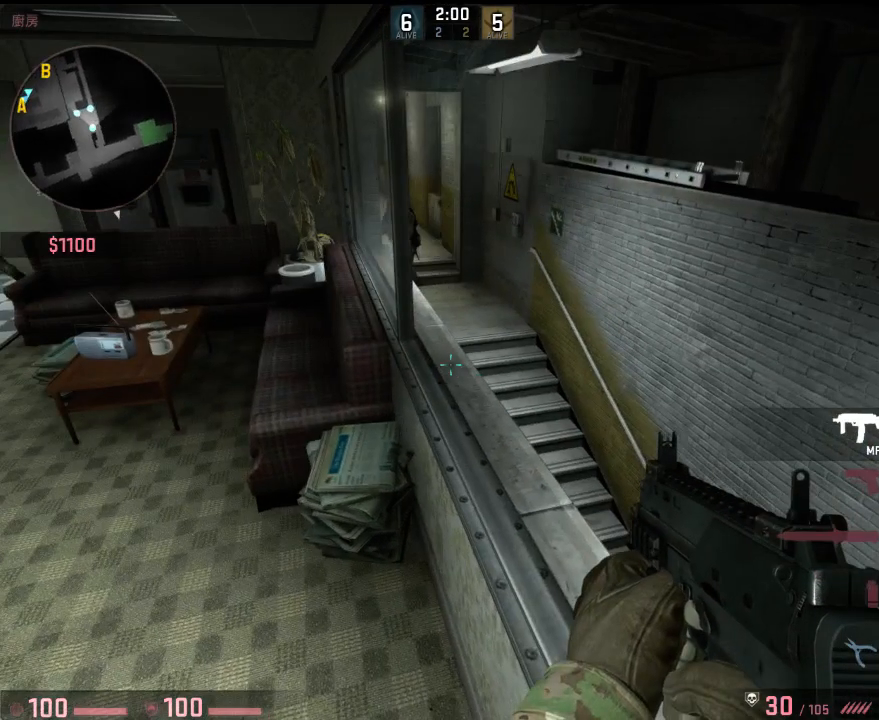
{"keys": [], "events": []}
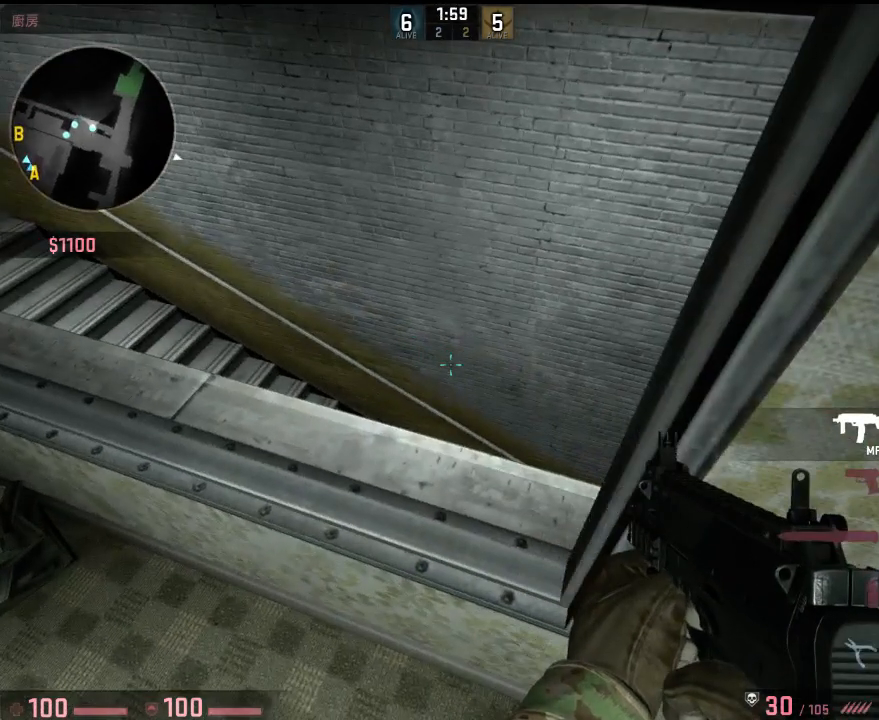
{"keys": [], "events": []}
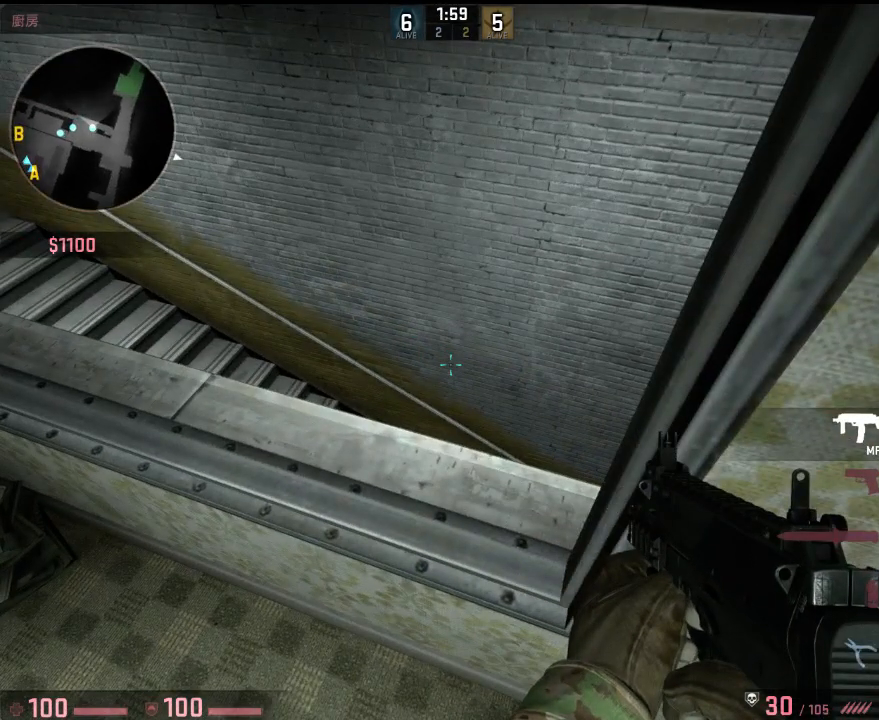
{"keys": [], "events": []}
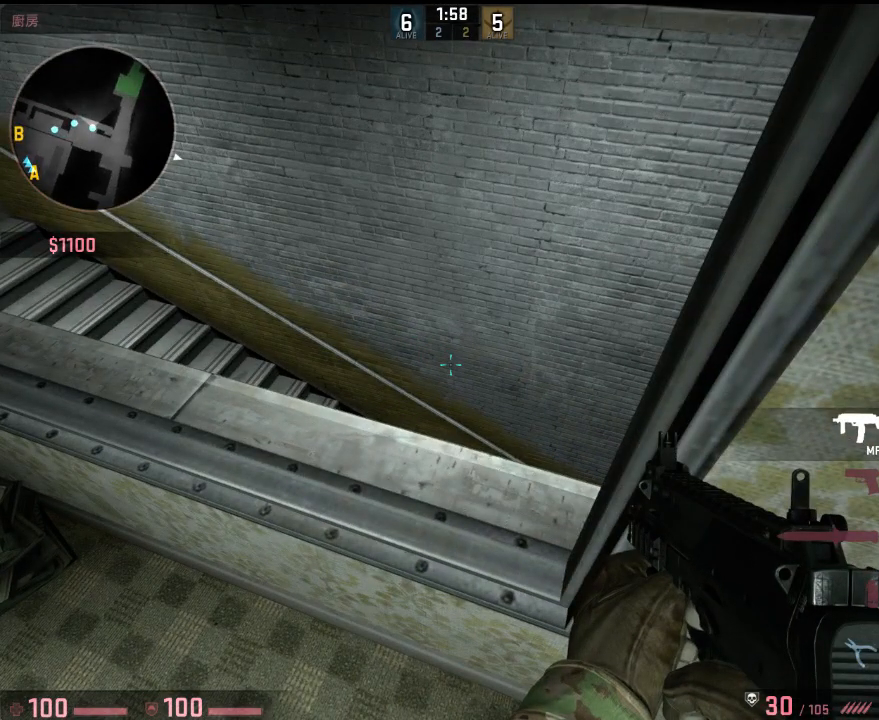
{"keys": ["tab"], "events": [[334, "tab", "down"]]}
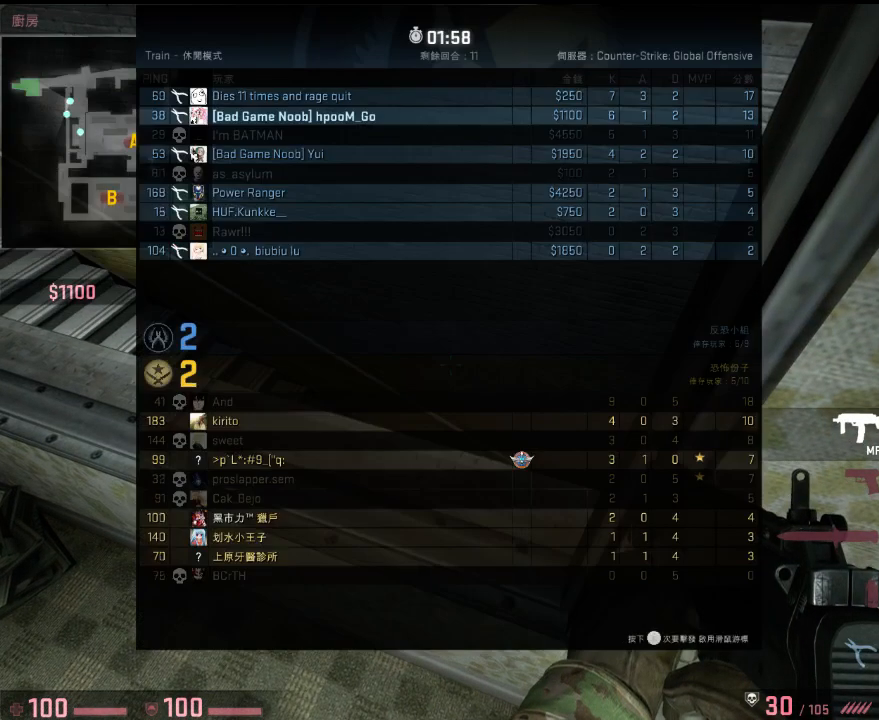
{"keys": ["tab"], "events": [[317, "tab", "up"], [484, "tab", "down"]]}
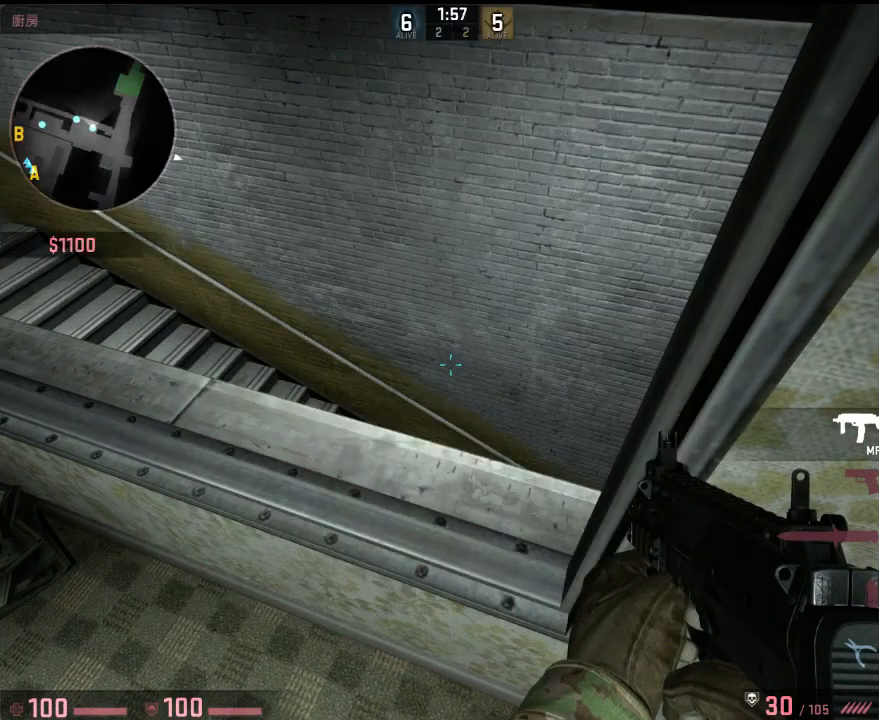
{"keys": [], "events": [[468, "tab", "up"]]}